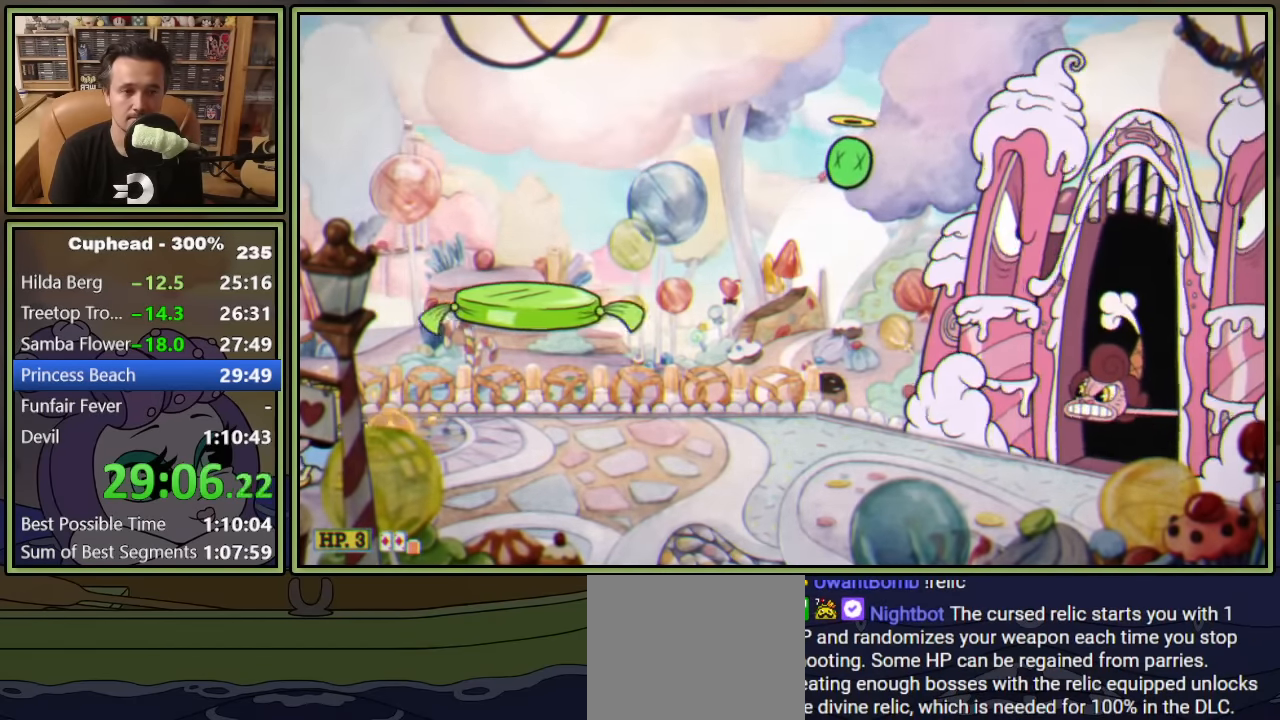
Gameplay with a controller (Xbox layout); each line is a JSON object with the inputs held at the frame after it. "events" lists button and stick changes between this image and that frame as [ms after this image, input, new state], when the widget could be followed in between. Not read: L3 R3.
{"buttons": ["DPAD_RIGHT"], "left_stick": "center", "right_stick": "center", "events": [[400, "A", "down"], [400, "DPAD_RIGHT", "down"], [450, "L1", "up"], [466, "A", "up"]]}
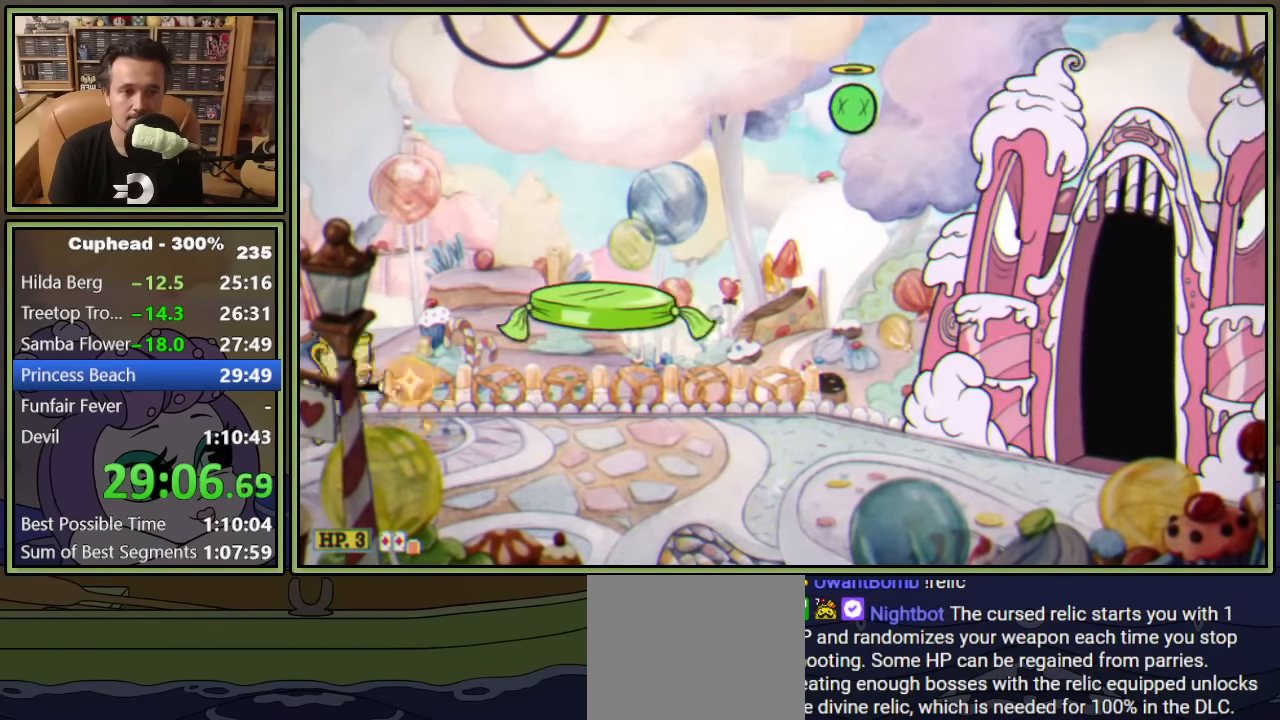
{"buttons": ["L1"], "left_stick": "center", "right_stick": "center", "events": [[16, "L1", "down"], [333, "DPAD_RIGHT", "up"]]}
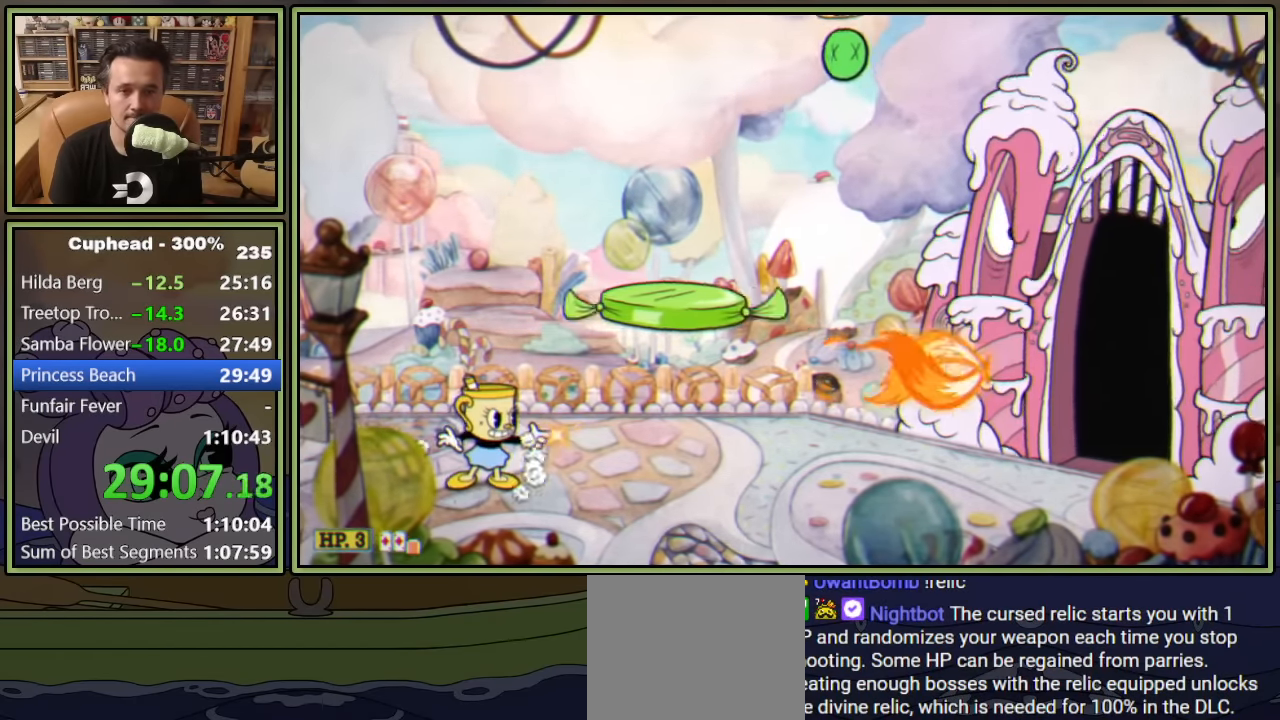
{"buttons": ["L1"], "left_stick": "center", "right_stick": "center", "events": []}
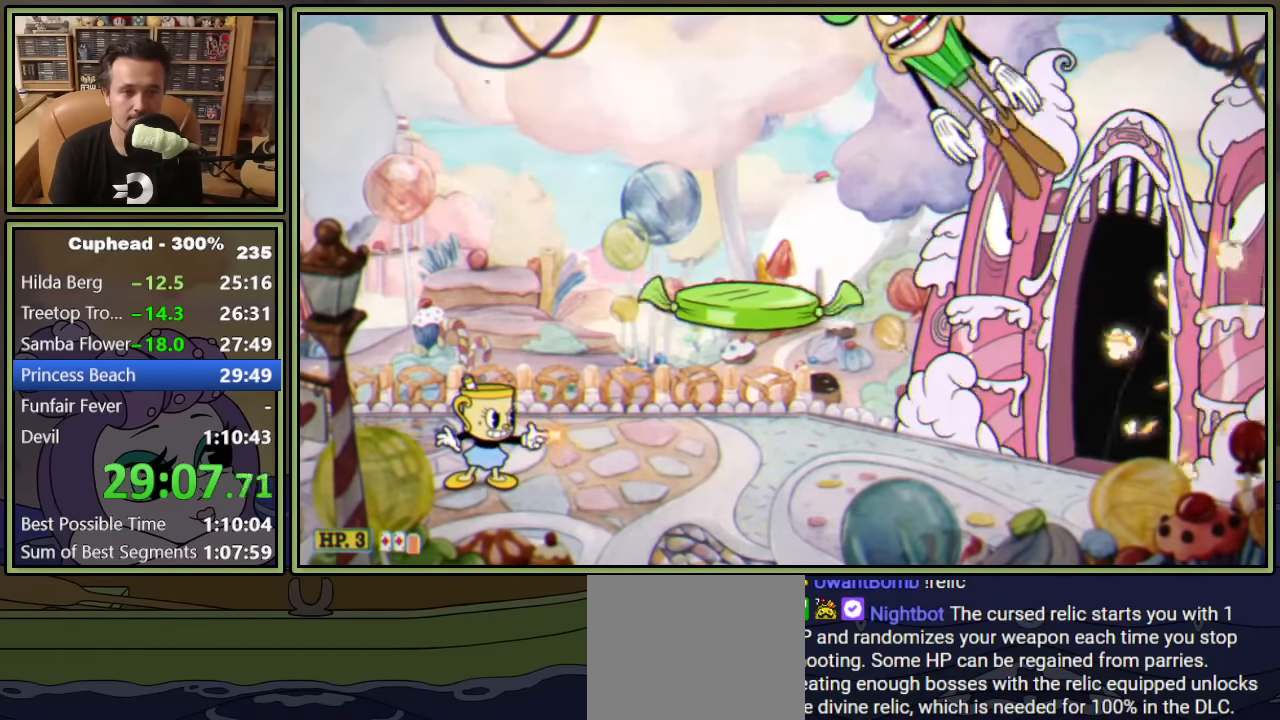
{"buttons": ["L1"], "left_stick": "center", "right_stick": "center", "events": []}
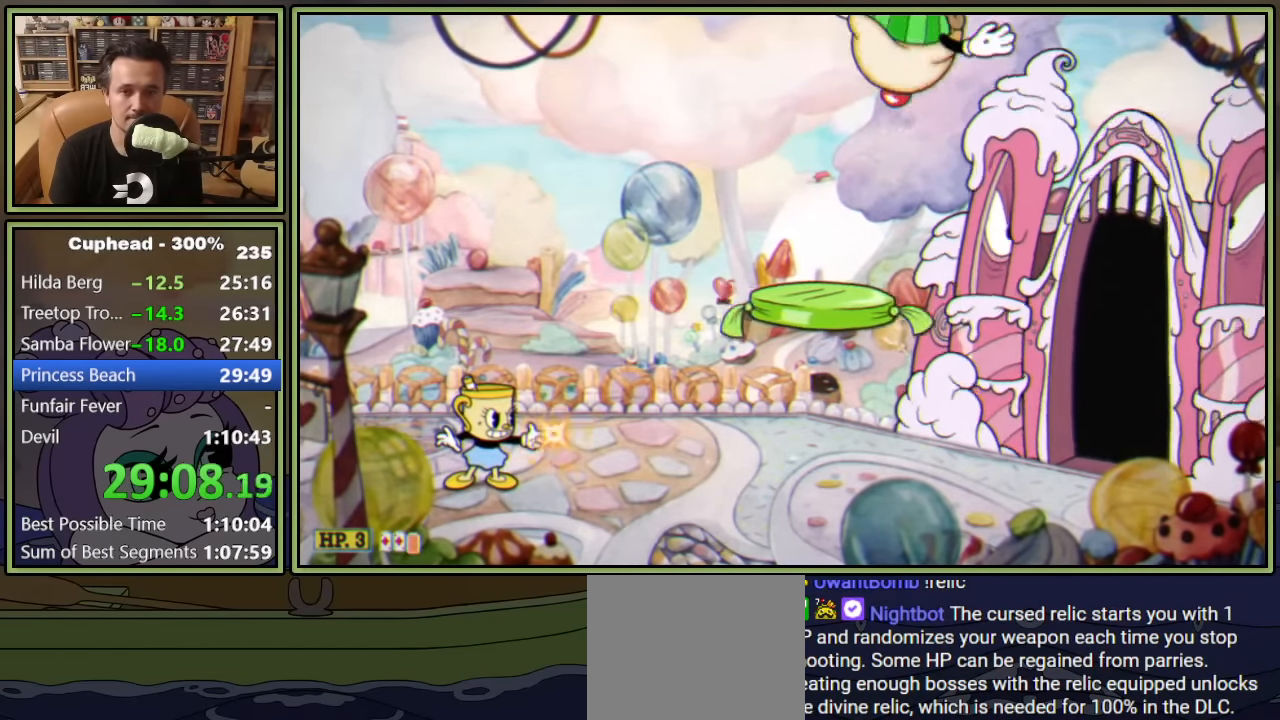
{"buttons": ["L1"], "left_stick": "center", "right_stick": "center", "events": [[200, "L1", "up"], [266, "L1", "down"]]}
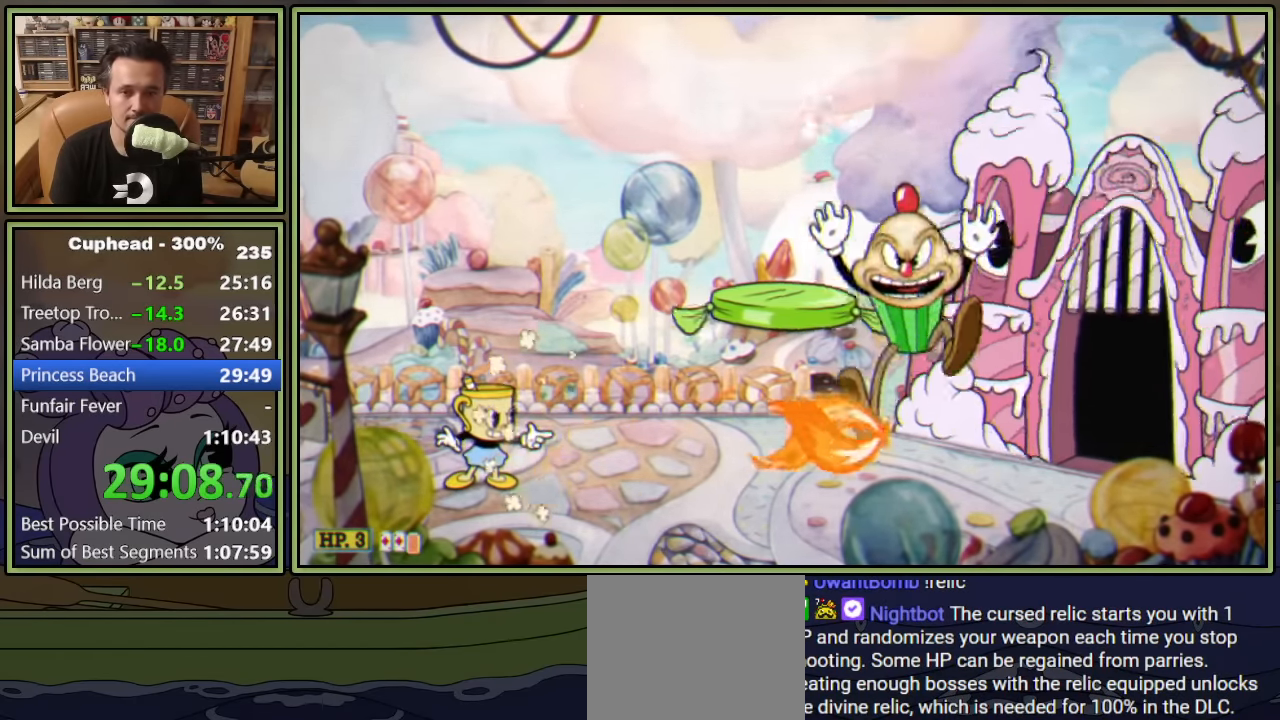
{"buttons": ["L1", "DPAD_RIGHT"], "left_stick": "center", "right_stick": "center", "events": [[400, "DPAD_RIGHT", "down"]]}
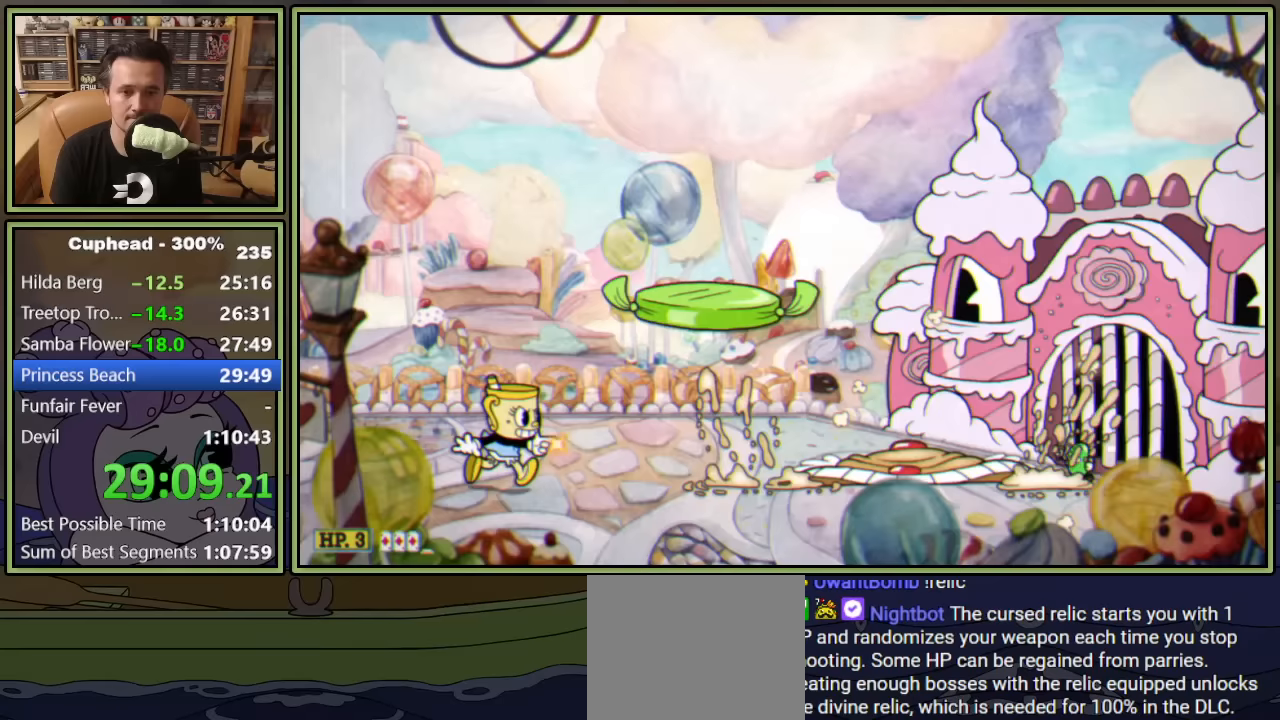
{"buttons": ["L1", "DPAD_UP"], "left_stick": "center", "right_stick": "center", "events": [[67, "DPAD_RIGHT", "up"], [367, "DPAD_UP", "down"]]}
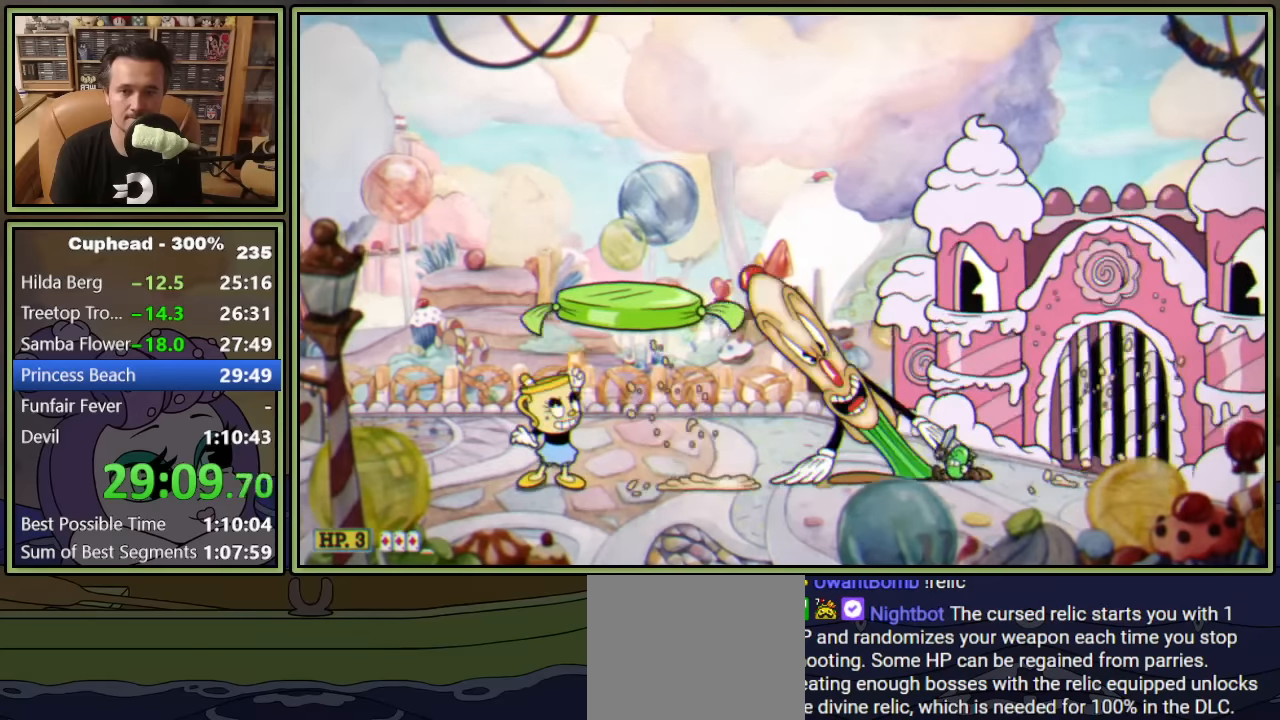
{"buttons": ["L1", "DPAD_RIGHT"], "left_stick": "center", "right_stick": "center", "events": [[167, "L1", "up"], [233, "L1", "down"], [433, "DPAD_RIGHT", "down"], [483, "DPAD_UP", "up"]]}
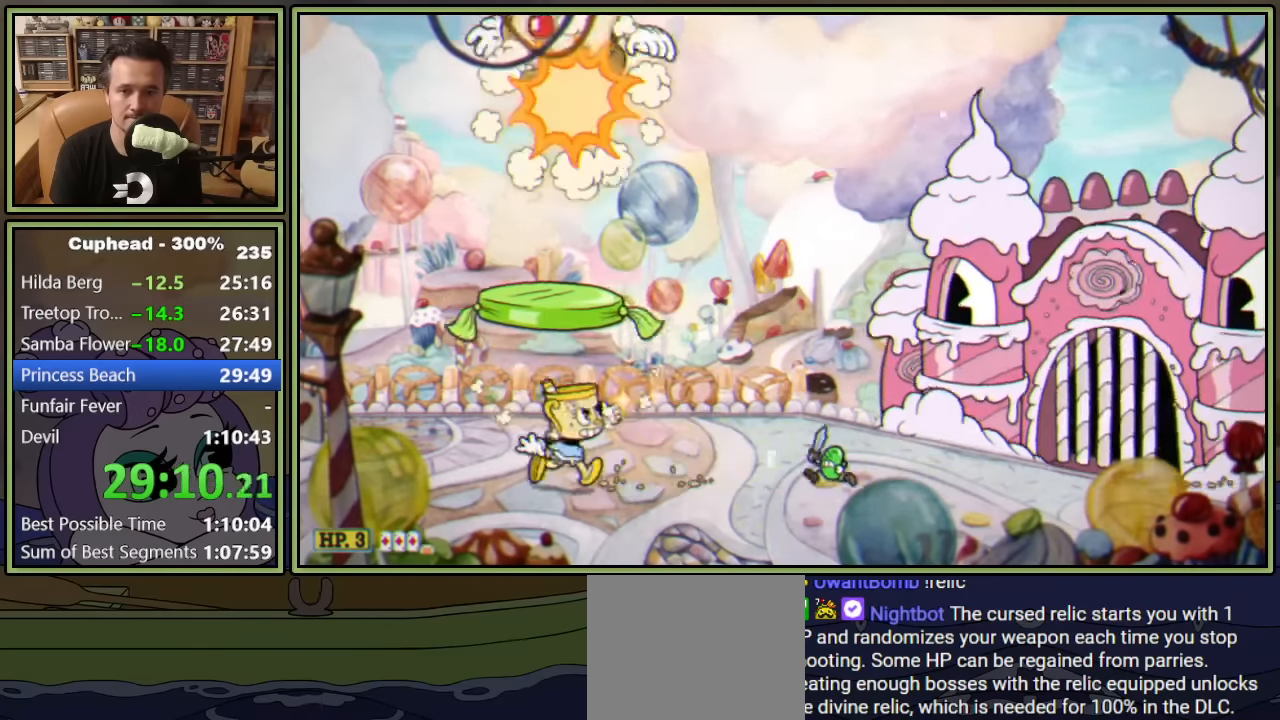
{"buttons": ["L1", "DPAD_RIGHT"], "left_stick": "center", "right_stick": "center", "events": [[167, "A", "down"], [267, "A", "up"]]}
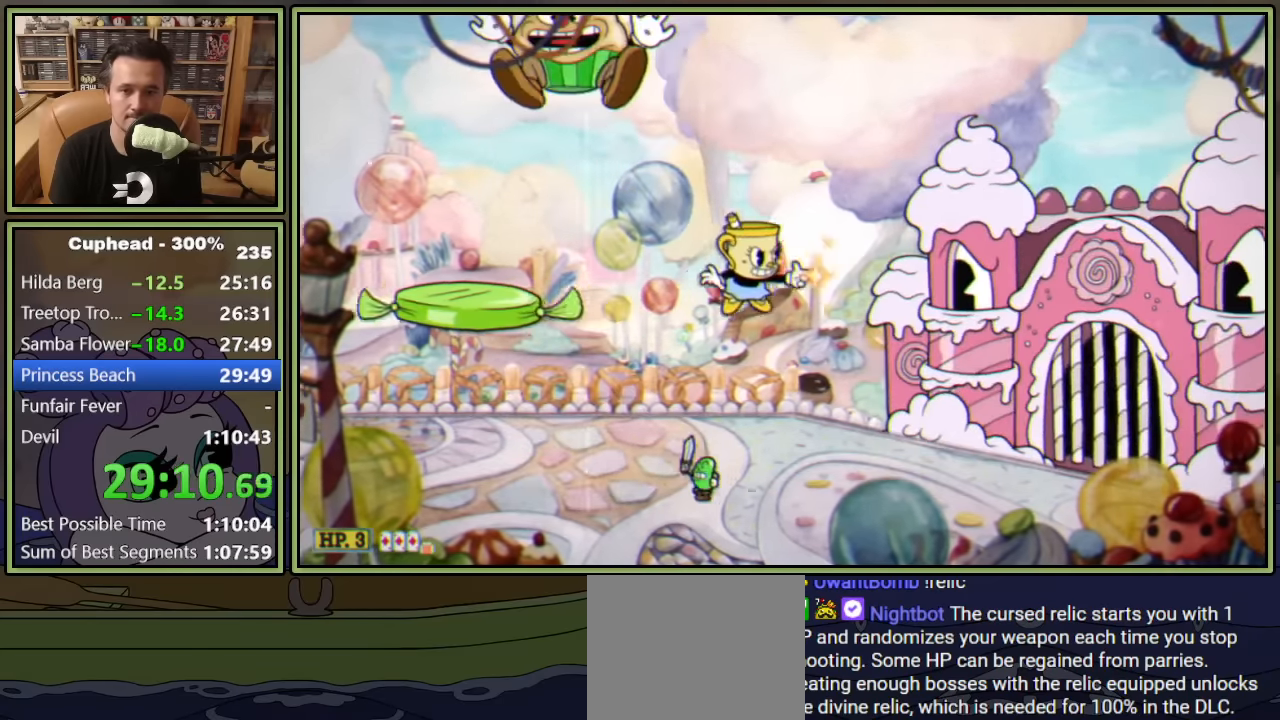
{"buttons": ["DPAD_DOWN", "DPAD_LEFT"], "left_stick": "center", "right_stick": "center", "events": [[133, "DPAD_RIGHT", "up"], [300, "A", "down"], [333, "DPAD_LEFT", "down"], [400, "DPAD_DOWN", "down"], [417, "A", "up"], [500, "L1", "up"]]}
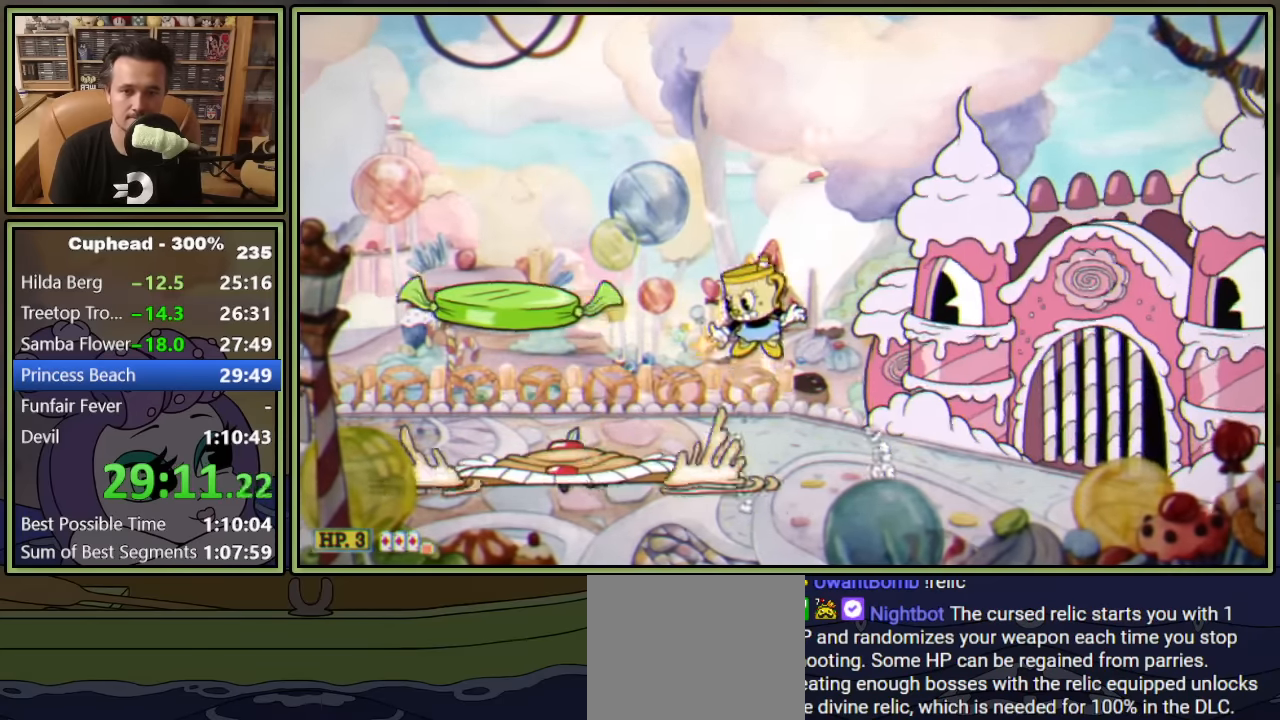
{"buttons": ["L1"], "left_stick": "center", "right_stick": "center", "events": [[67, "L1", "down"], [333, "DPAD_DOWN", "up"], [350, "DPAD_LEFT", "up"]]}
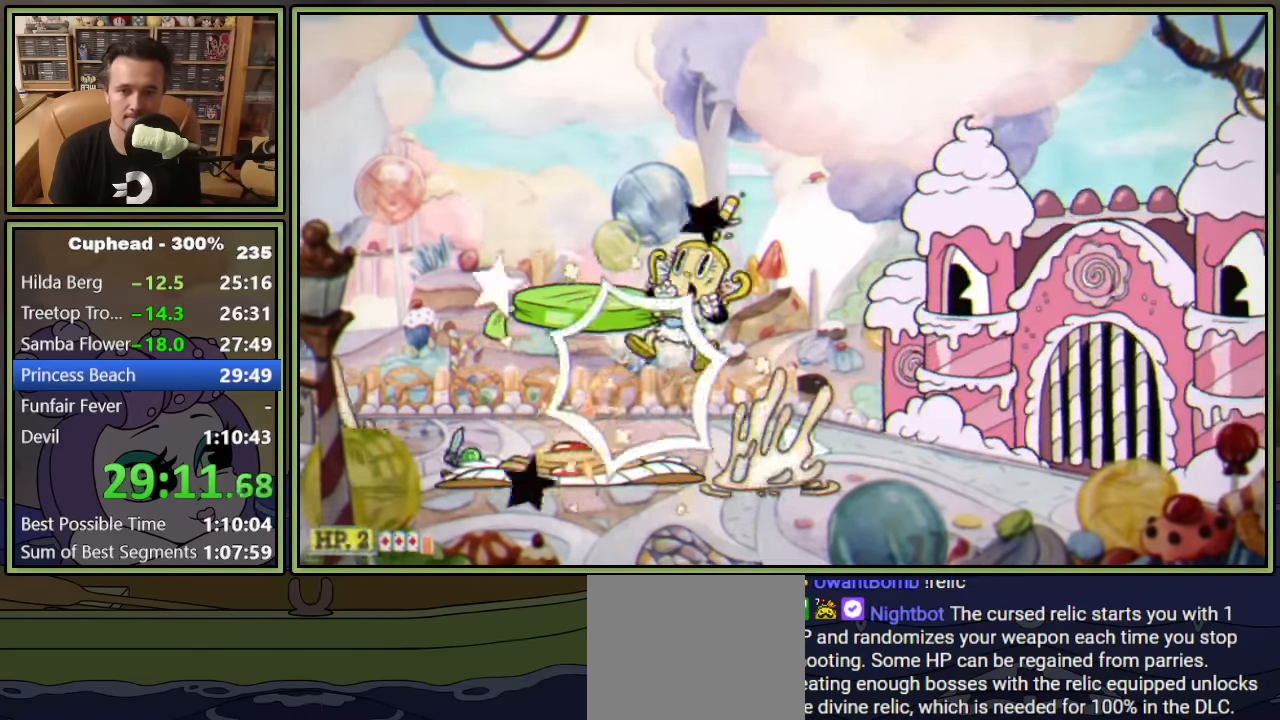
{"buttons": ["L1", "DPAD_UP"], "left_stick": "center", "right_stick": "center", "events": [[67, "DPAD_LEFT", "down"], [267, "DPAD_UP", "down"], [400, "DPAD_LEFT", "up"]]}
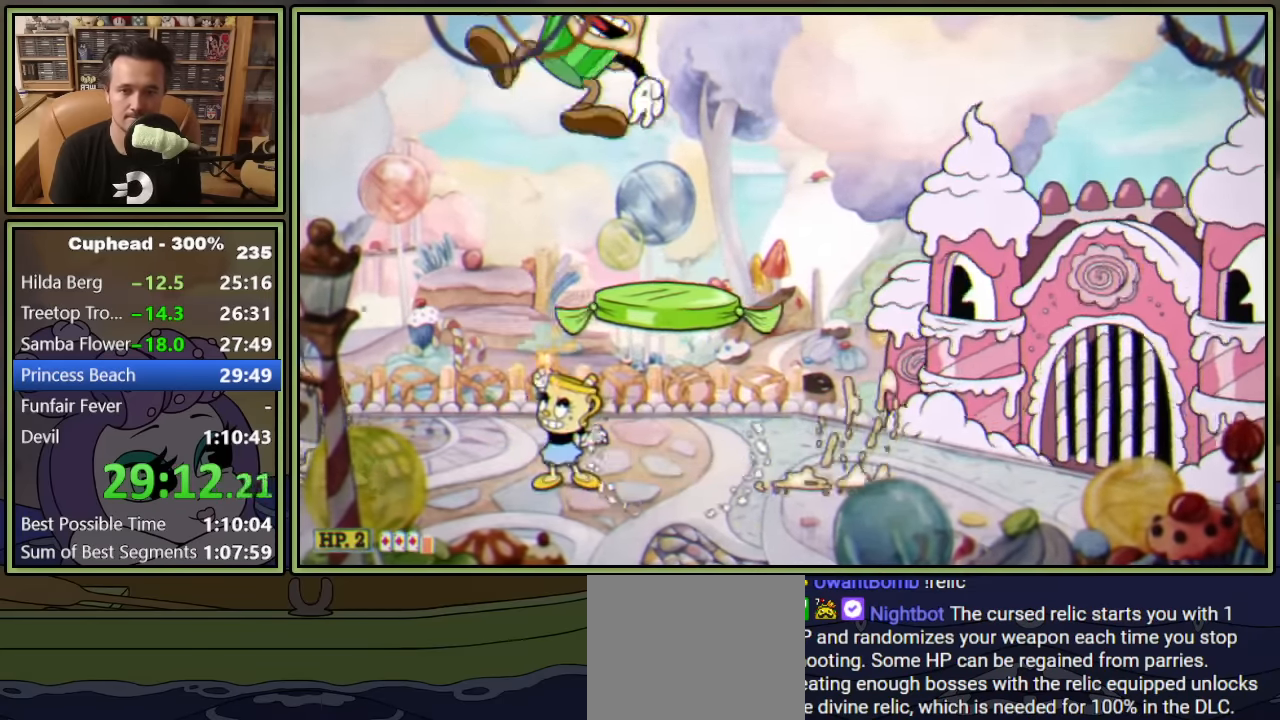
{"buttons": ["L1", "DPAD_UP"], "left_stick": "center", "right_stick": "center", "events": [[367, "DPAD_RIGHT", "down"], [417, "DPAD_RIGHT", "up"]]}
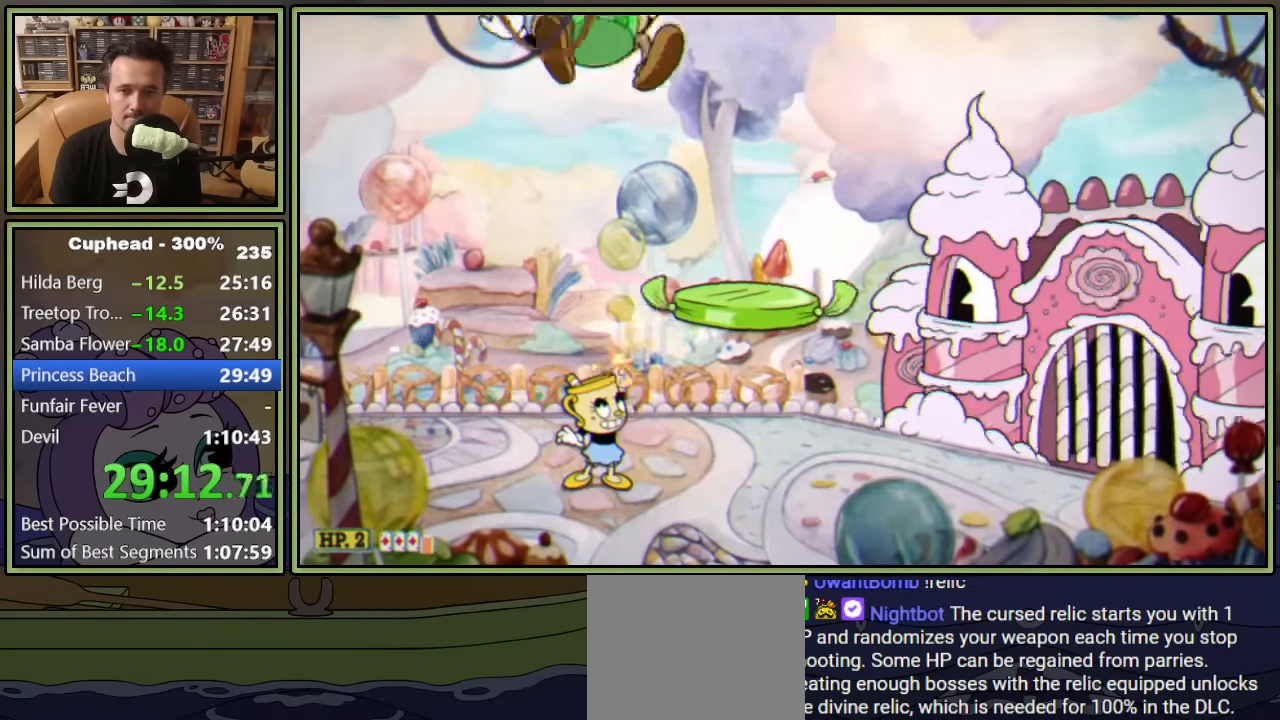
{"buttons": ["L1"], "left_stick": "center", "right_stick": "center", "events": [[367, "X", "down"], [433, "DPAD_UP", "up"], [450, "X", "up"]]}
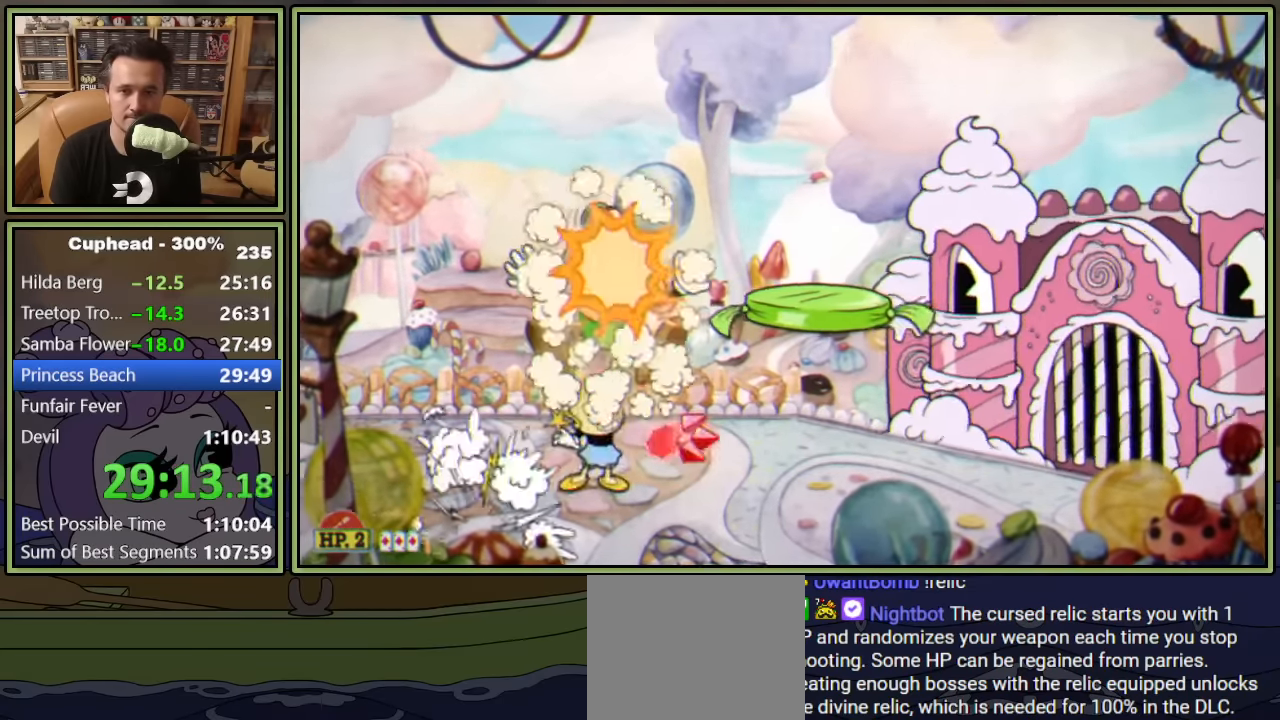
{"buttons": ["L1", "DPAD_UP", "DPAD_RIGHT"], "left_stick": "center", "right_stick": "center", "events": [[450, "DPAD_UP", "down"], [467, "DPAD_RIGHT", "down"]]}
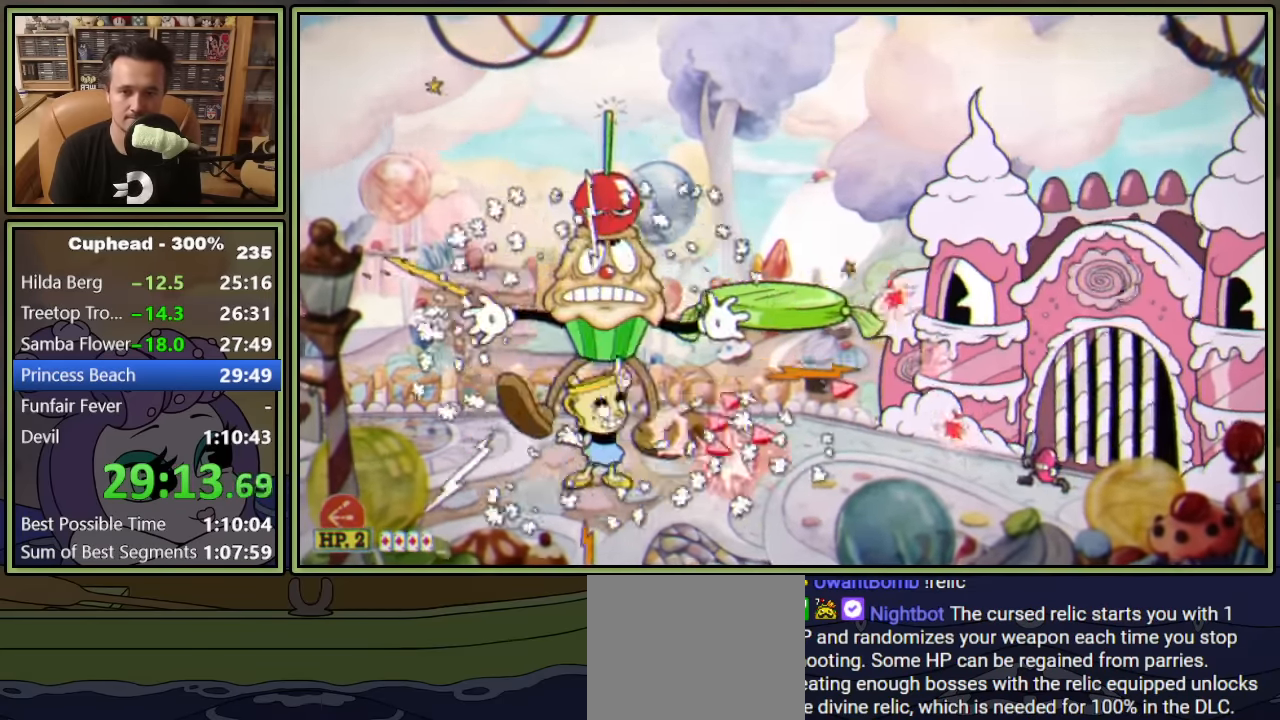
{"buttons": ["L1", "DPAD_UP", "DPAD_RIGHT"], "left_stick": "center", "right_stick": "center", "events": [[133, "DPAD_UP", "up"], [233, "DPAD_UP", "down"], [283, "A", "down"], [400, "A", "up"]]}
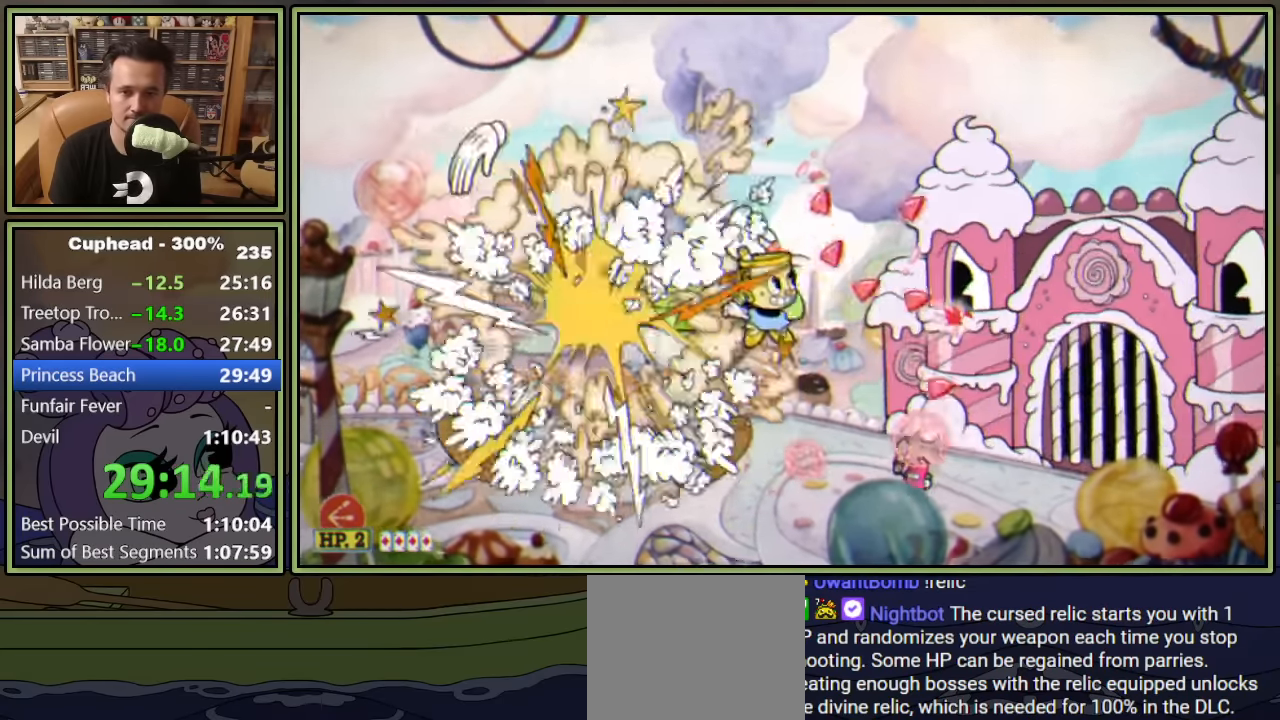
{"buttons": ["L1", "DPAD_UP", "DPAD_RIGHT"], "left_stick": "center", "right_stick": "center", "events": [[50, "A", "down"], [167, "A", "up"]]}
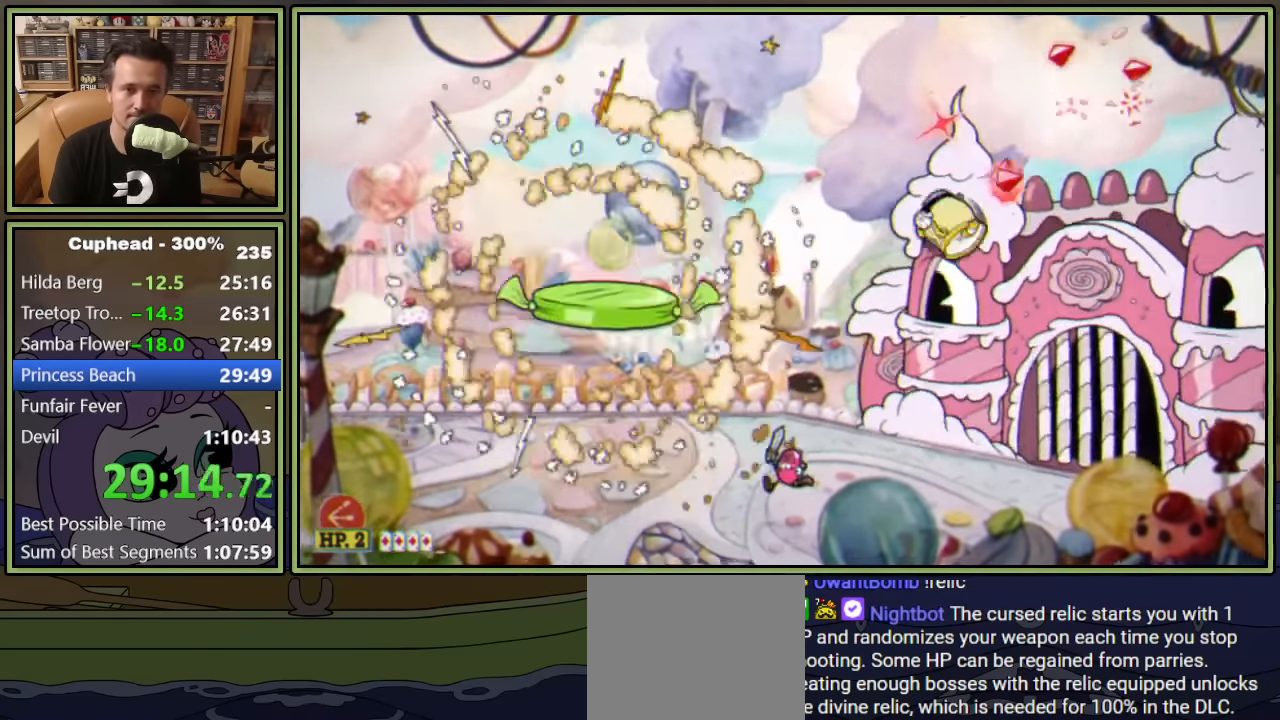
{"buttons": ["L1", "DPAD_UP"], "left_stick": "center", "right_stick": "center", "events": [[217, "A", "down"], [233, "DPAD_RIGHT", "up"], [383, "A", "up"]]}
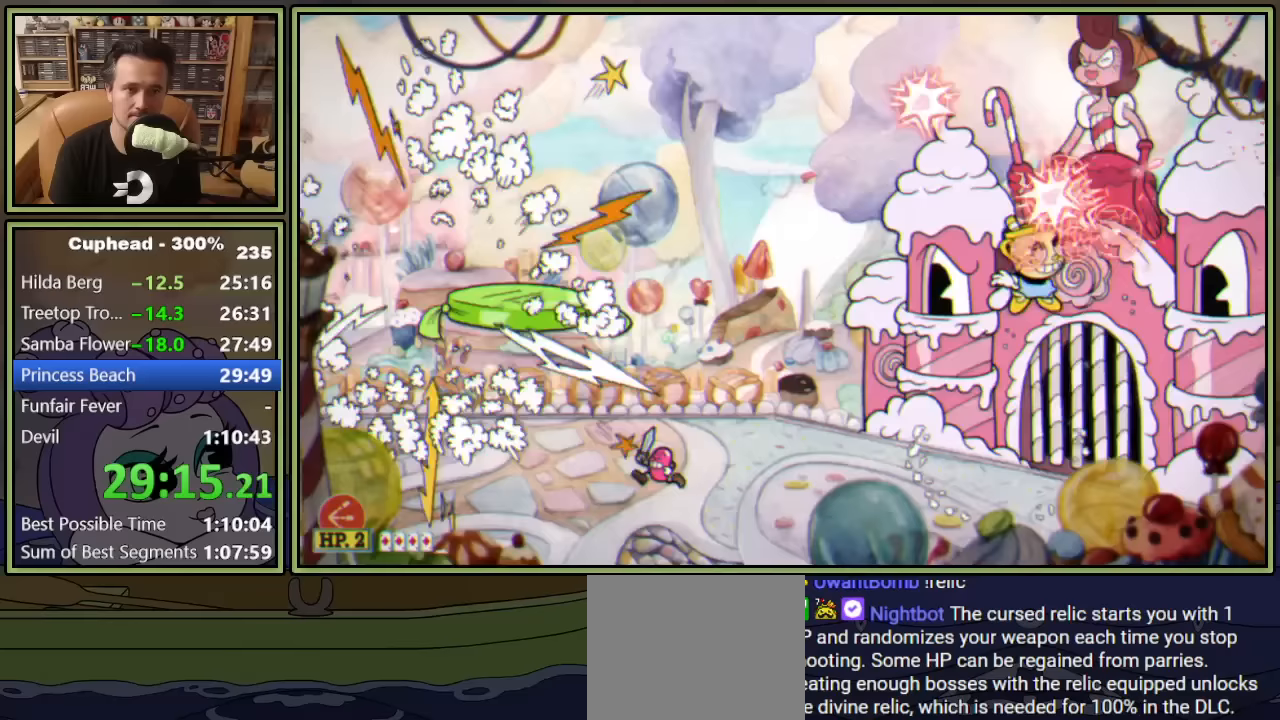
{"buttons": ["L1", "DPAD_UP"], "left_stick": "center", "right_stick": "center", "events": [[200, "A", "down"], [283, "DPAD_RIGHT", "down"], [333, "A", "up"], [367, "DPAD_RIGHT", "up"]]}
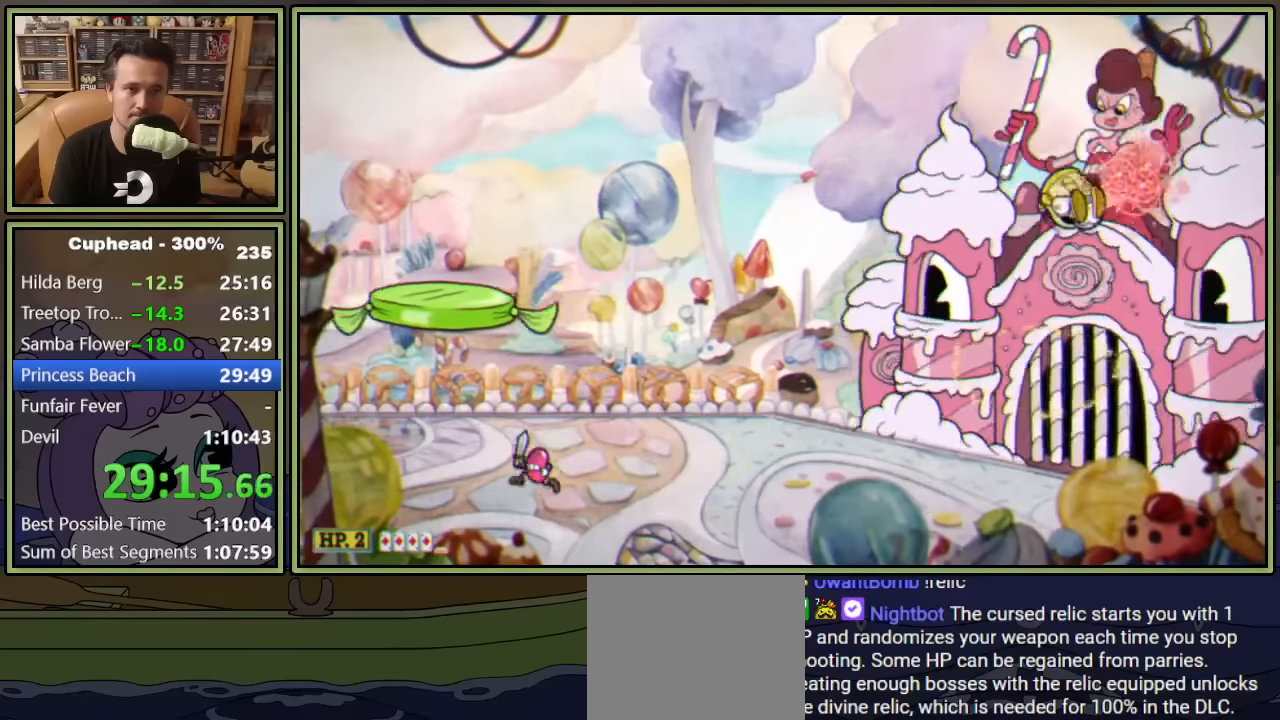
{"buttons": ["L1", "DPAD_UP"], "left_stick": "center", "right_stick": "center", "events": [[333, "A", "down"], [467, "A", "up"]]}
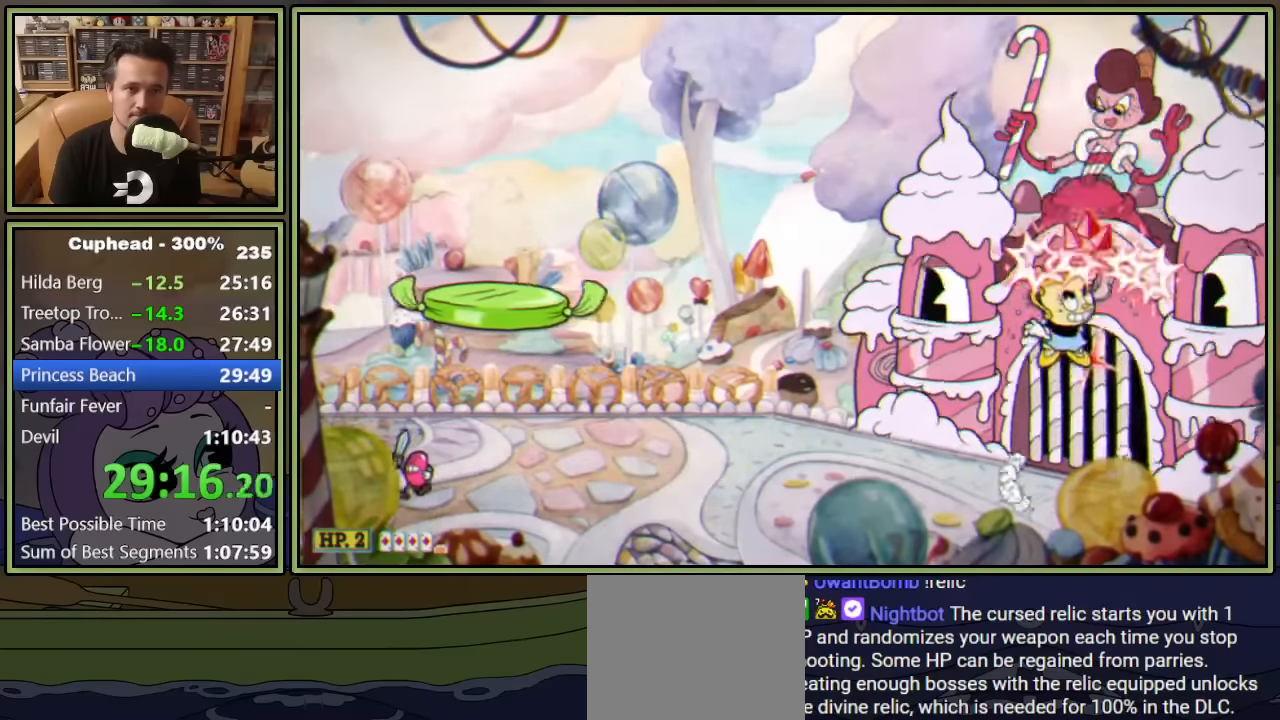
{"buttons": ["X", "L1", "DPAD_UP"], "left_stick": "center", "right_stick": "center", "events": [[17, "A", "down"], [117, "A", "up"], [117, "L2", "down"], [267, "L2", "up"], [467, "X", "down"]]}
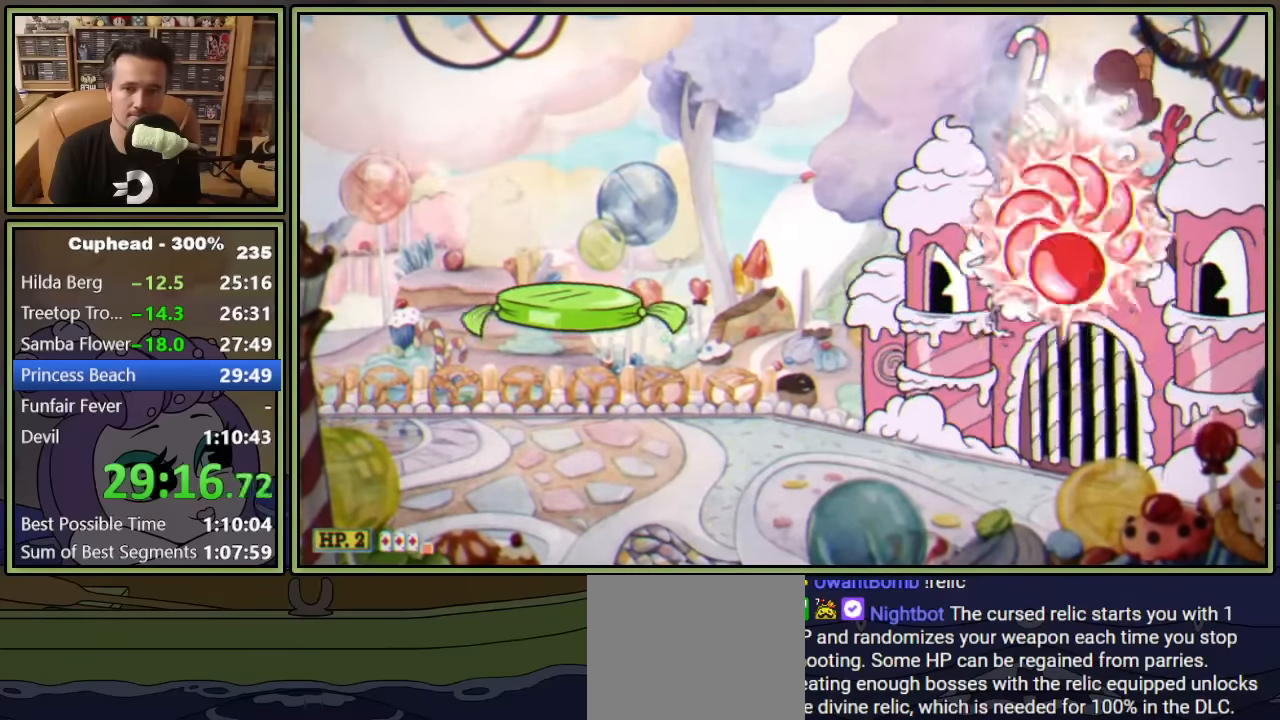
{"buttons": ["L1", "DPAD_UP"], "left_stick": "center", "right_stick": "center", "events": [[83, "X", "up"]]}
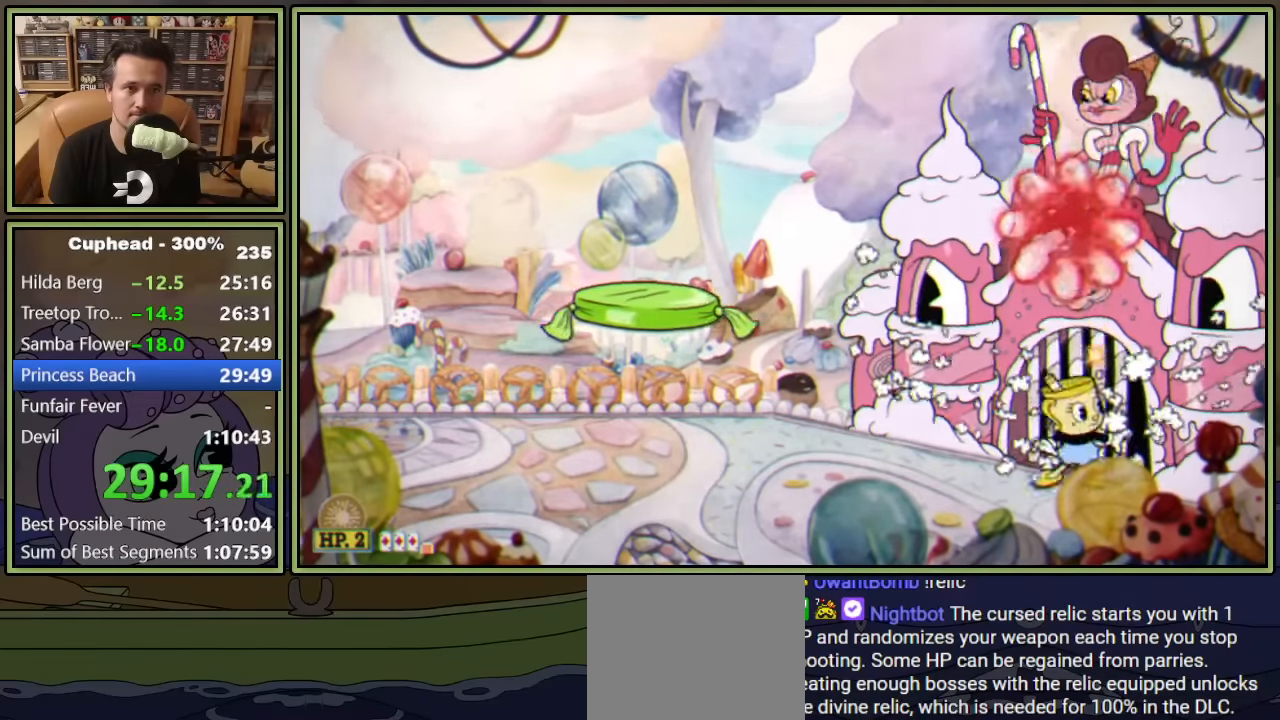
{"buttons": ["L1", "DPAD_UP"], "left_stick": "center", "right_stick": "center", "events": [[50, "A", "down"], [183, "A", "up"]]}